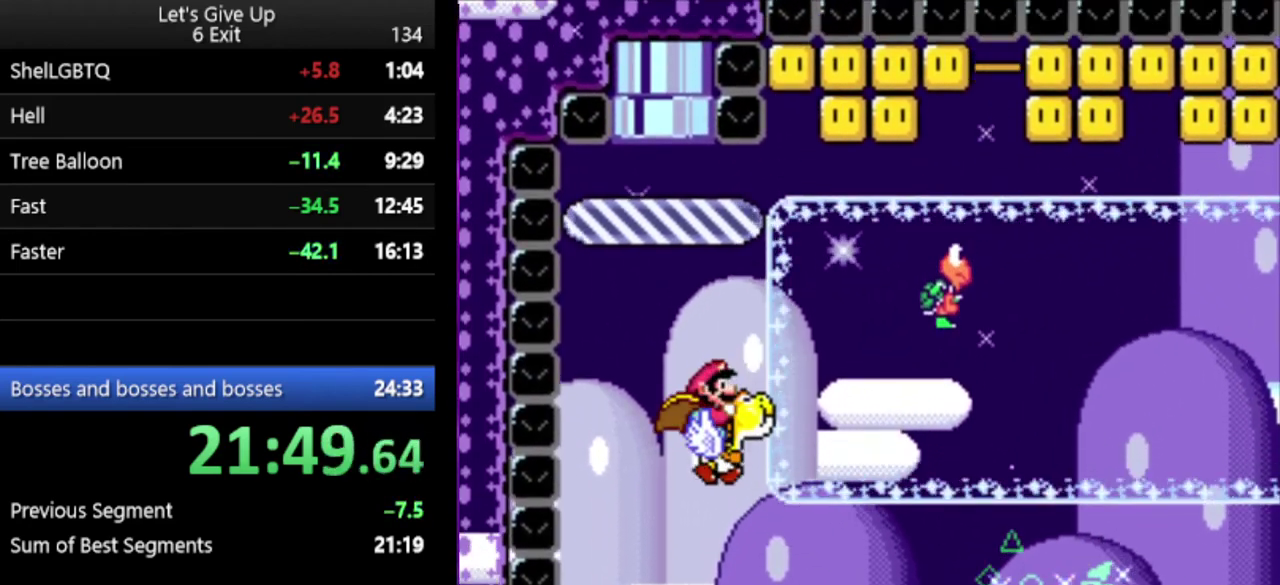
Gameplay with a controller (Nintendo layout); each line is a JSON object with the inputs held at the frame after it. "events" lists button and stick changes between this image and that frame as [ms after this image, input, new state], when the widget could be followed in between. Not read: DPAD_RIGHT L3 R3.
{"buttons": ["Y"], "events": [[67, "B", "down"], [367, "B", "up"]]}
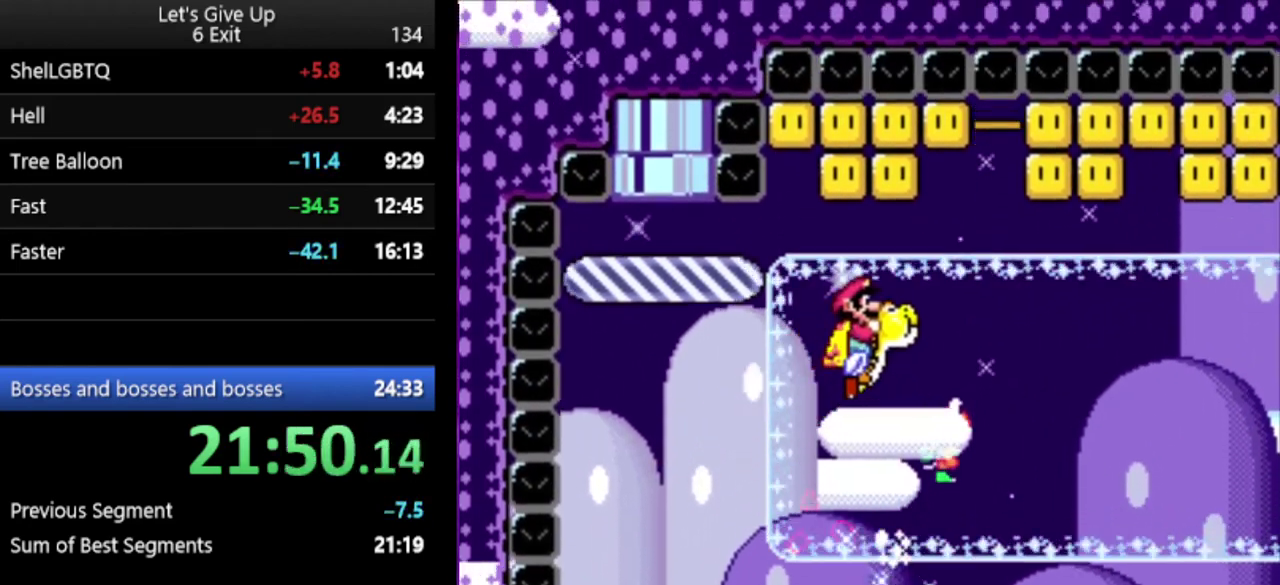
{"buttons": ["Y"], "events": []}
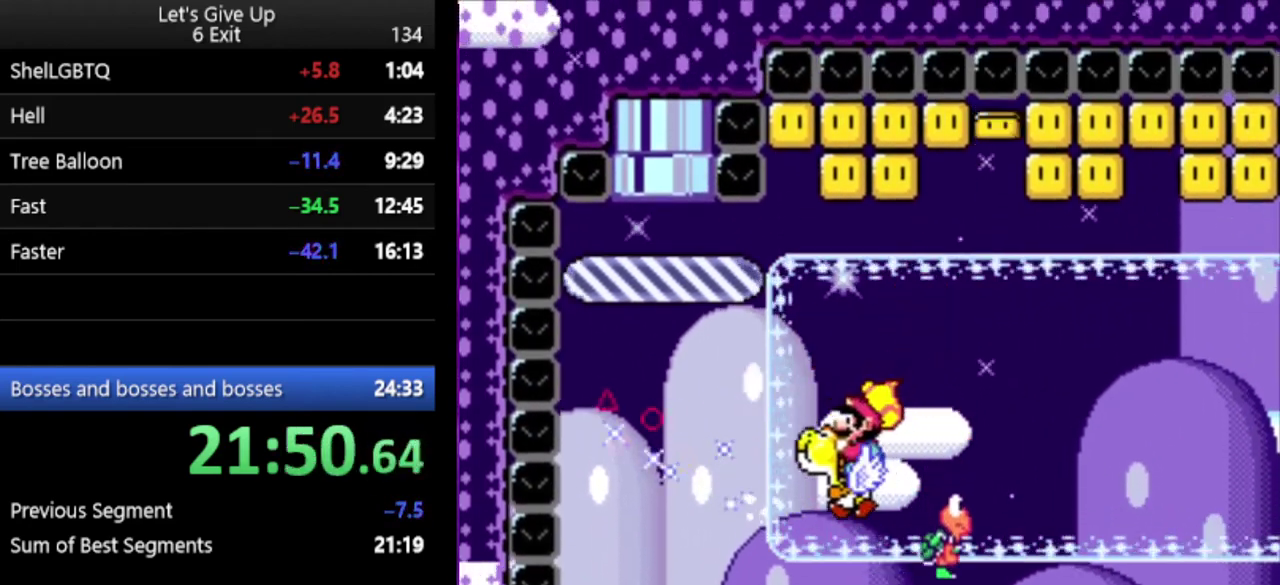
{"buttons": ["Y"], "events": [[233, "B", "down"], [367, "B", "up"]]}
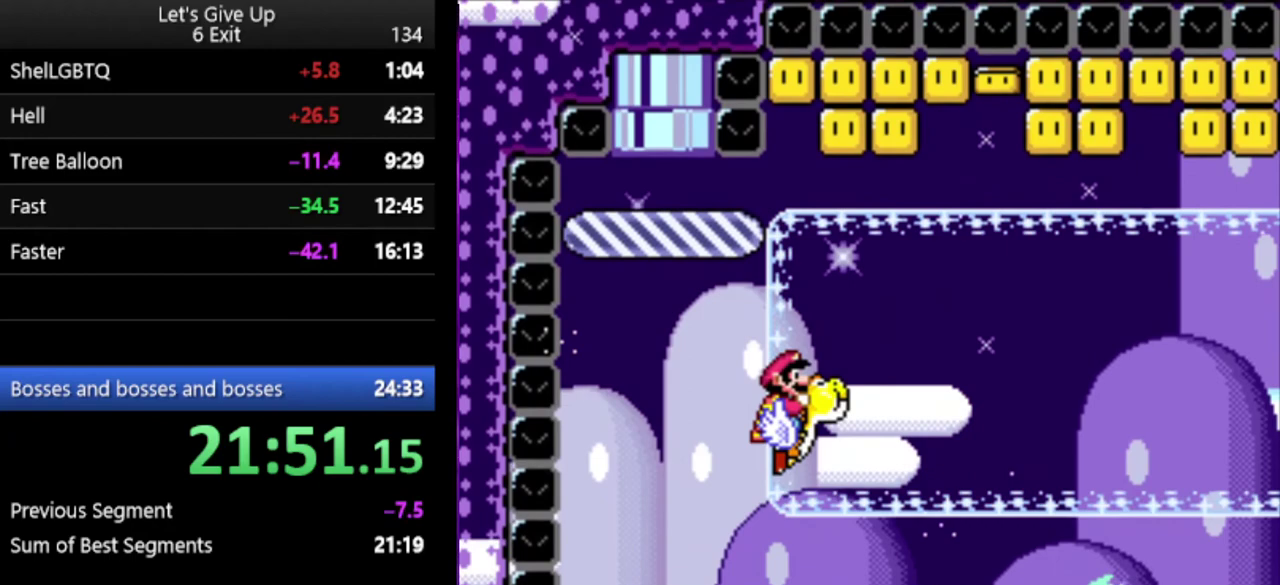
{"buttons": ["Y"], "events": [[233, "B", "down"], [367, "B", "up"]]}
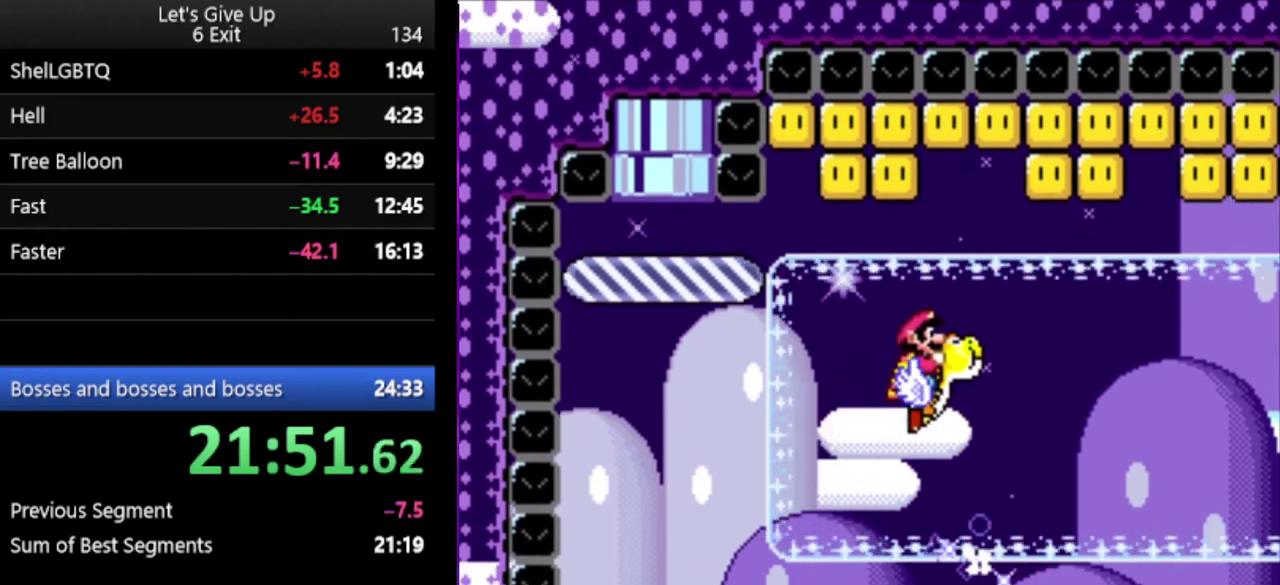
{"buttons": ["Y"], "events": []}
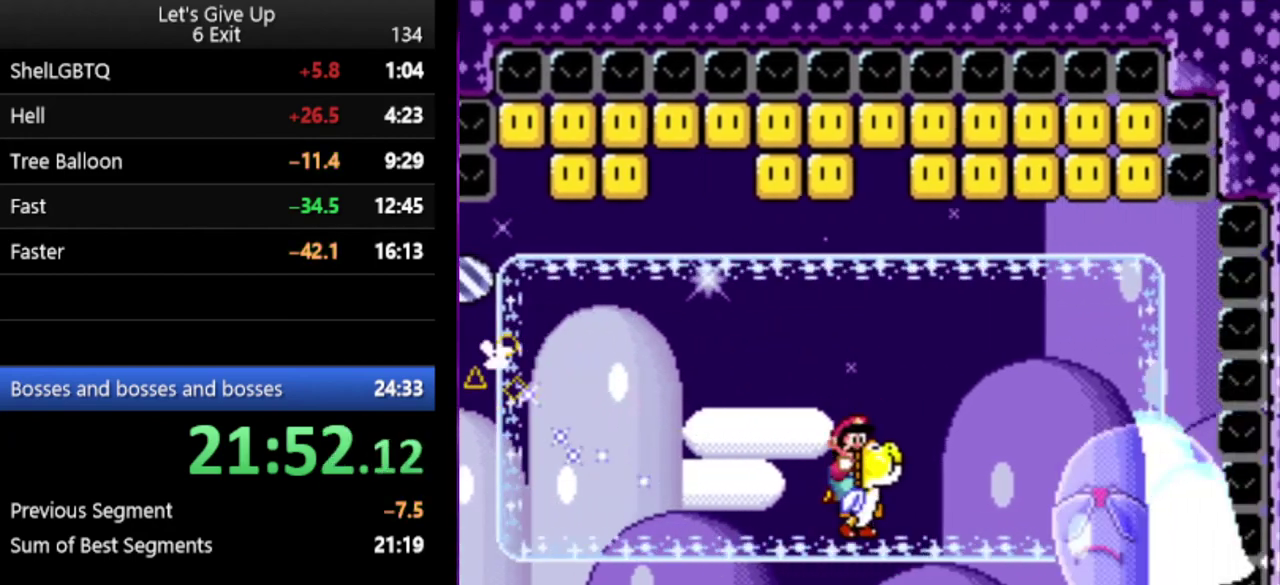
{"buttons": ["X", "Y"], "events": [[67, "B", "down"], [200, "B", "up"], [500, "X", "down"]]}
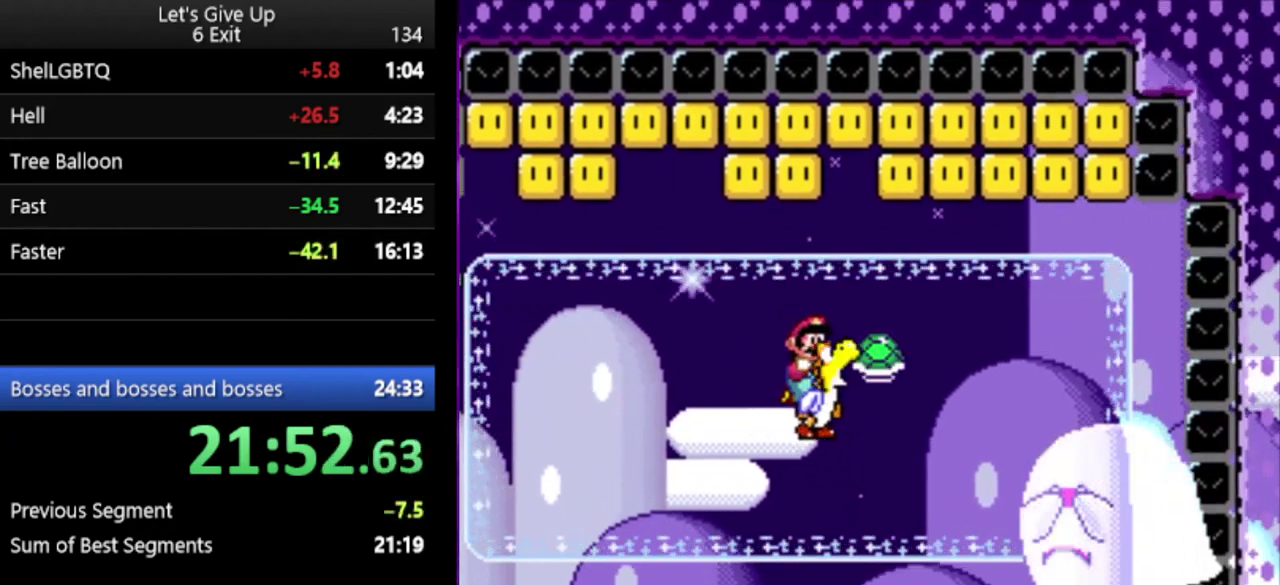
{"buttons": ["Y"], "events": [[67, "X", "up"], [200, "B", "down"], [300, "B", "up"]]}
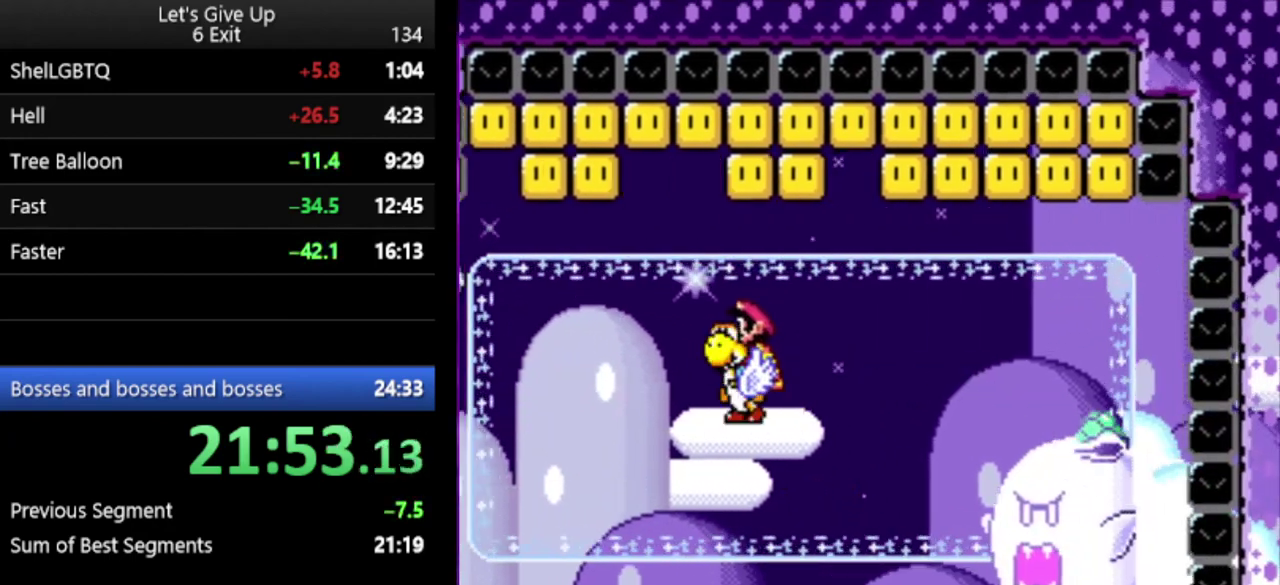
{"buttons": ["B", "Y"], "events": [[433, "B", "down"]]}
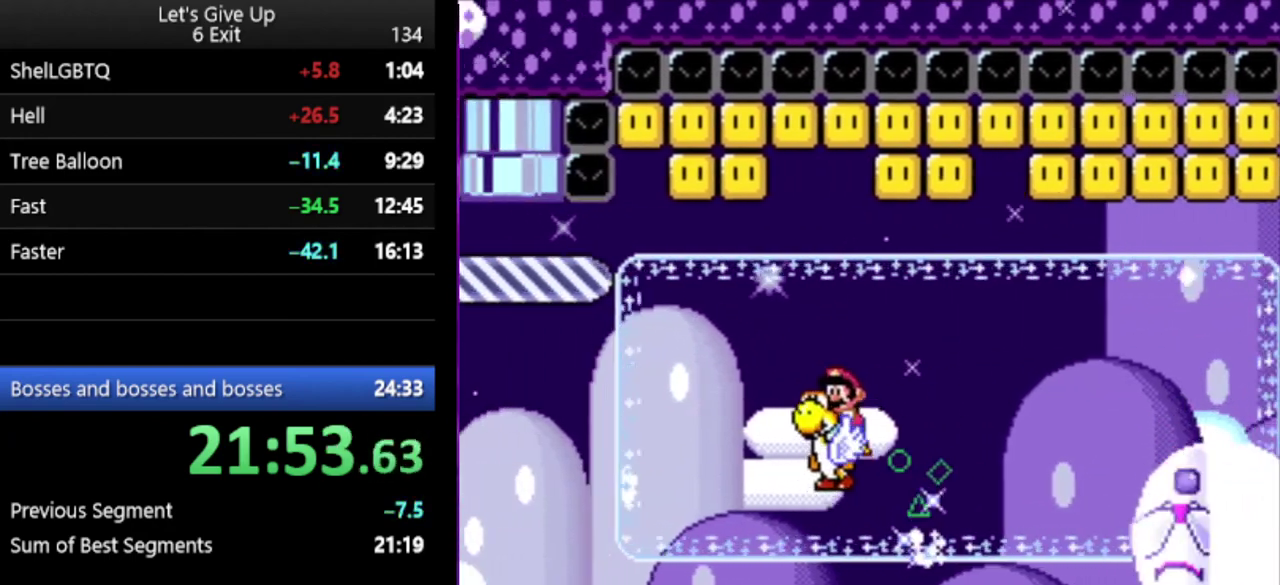
{"buttons": ["Y"], "events": [[33, "B", "up"]]}
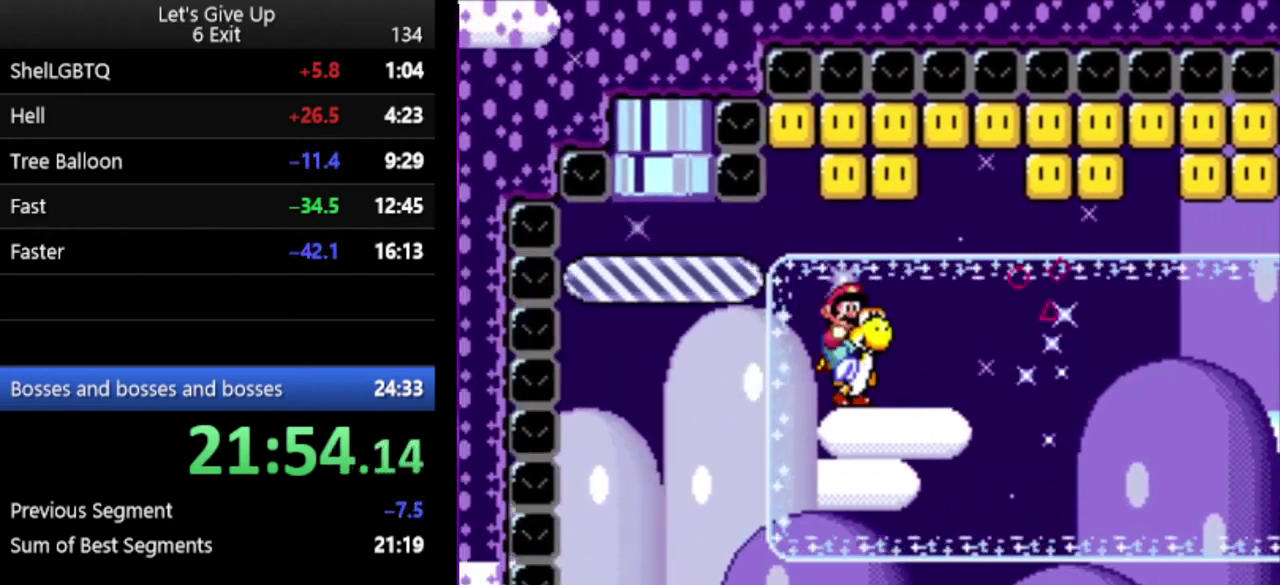
{"buttons": ["Y"], "events": [[200, "B", "down"], [433, "B", "up"]]}
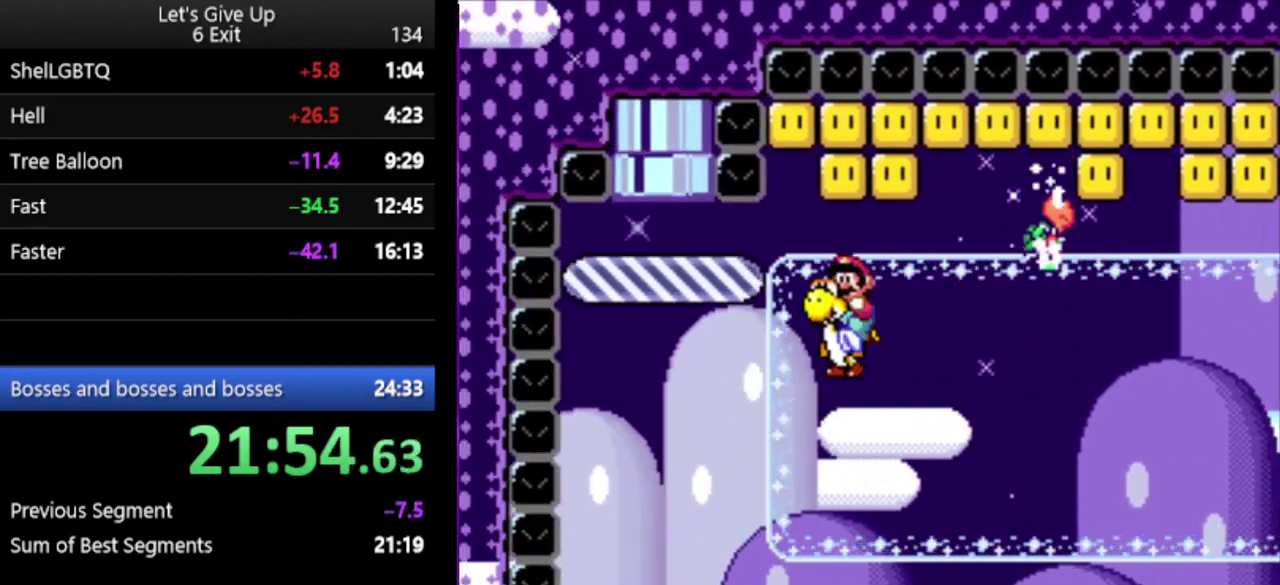
{"buttons": ["Y"], "events": [[67, "X", "down"], [167, "X", "up"]]}
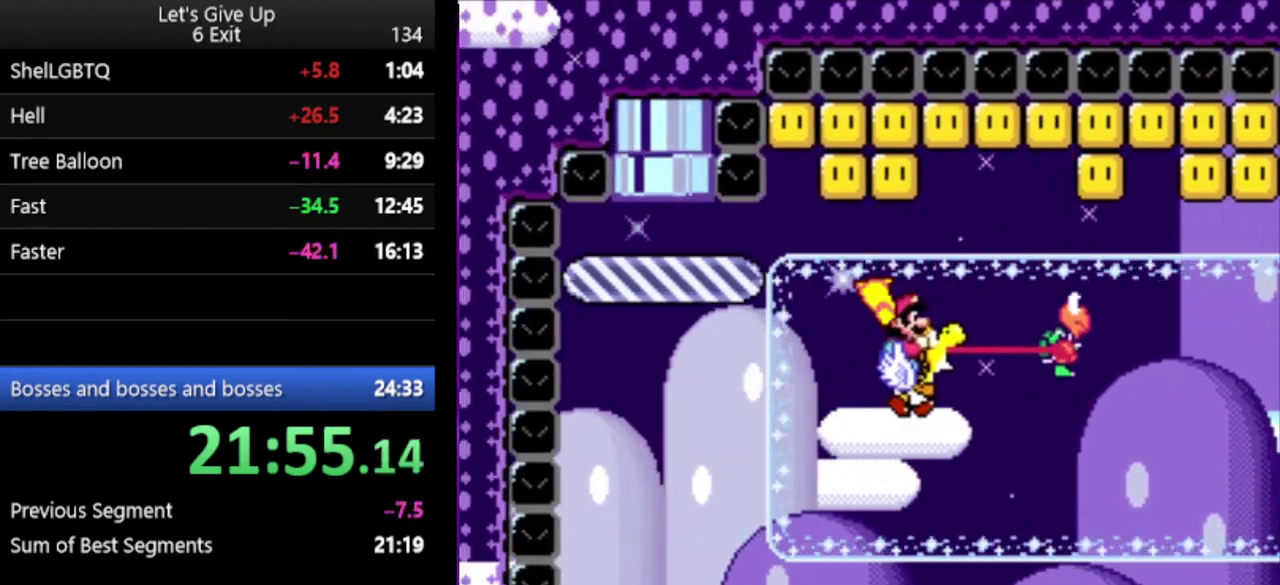
{"buttons": ["Y"], "events": []}
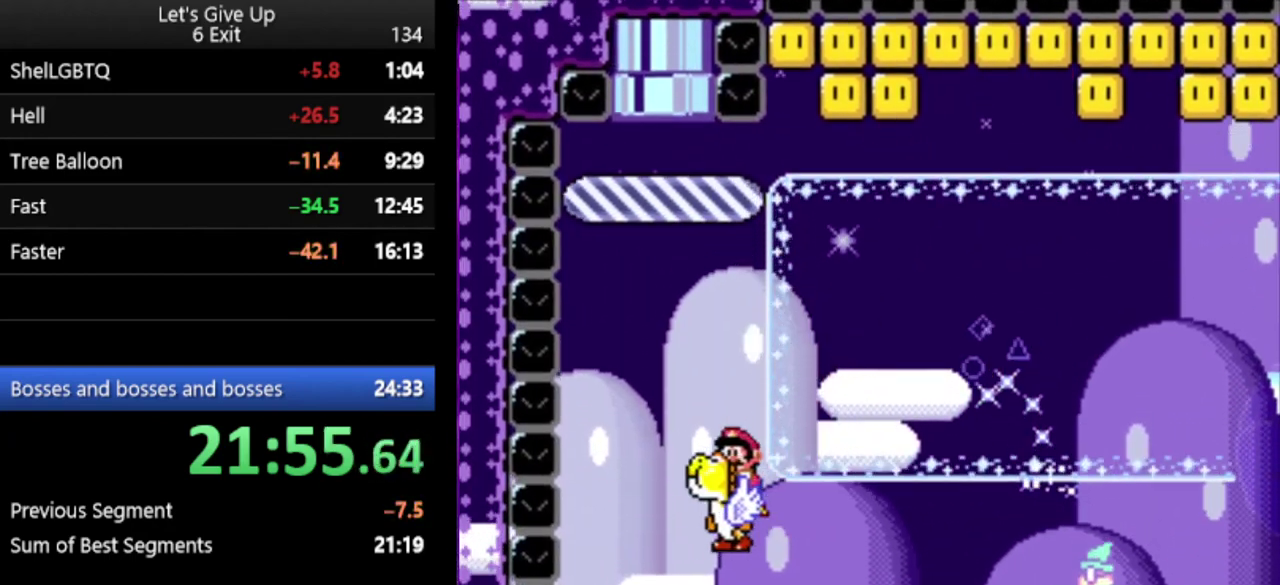
{"buttons": ["Y"], "events": [[67, "B", "down"], [167, "B", "up"]]}
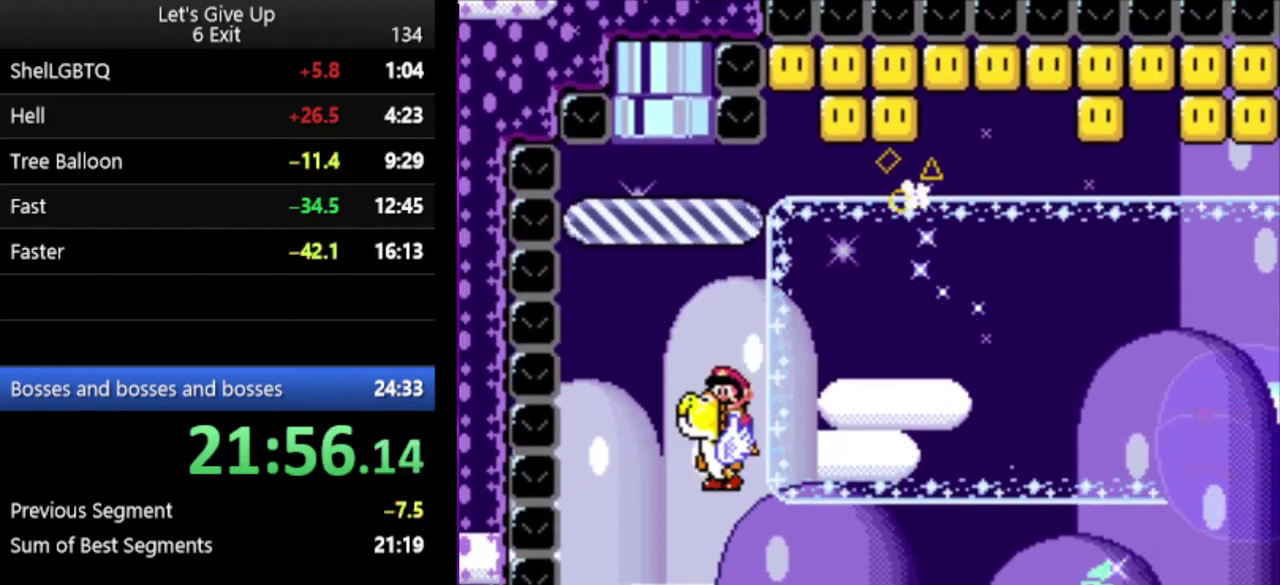
{"buttons": ["Y"], "events": [[267, "B", "down"], [400, "B", "up"]]}
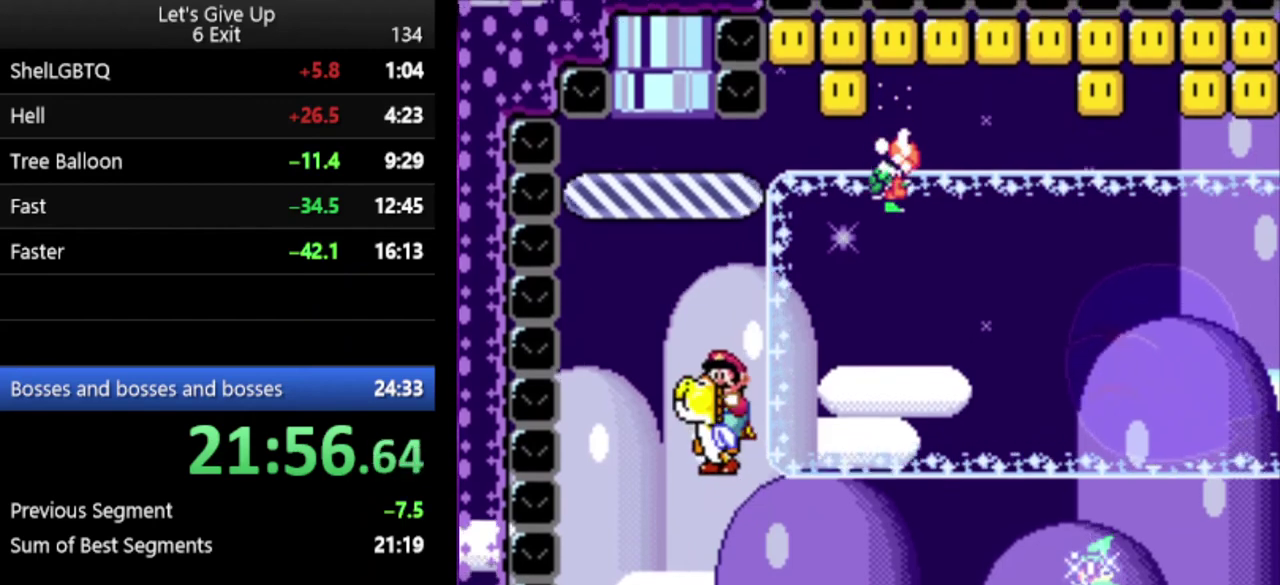
{"buttons": ["B", "Y"], "events": [[333, "B", "down"]]}
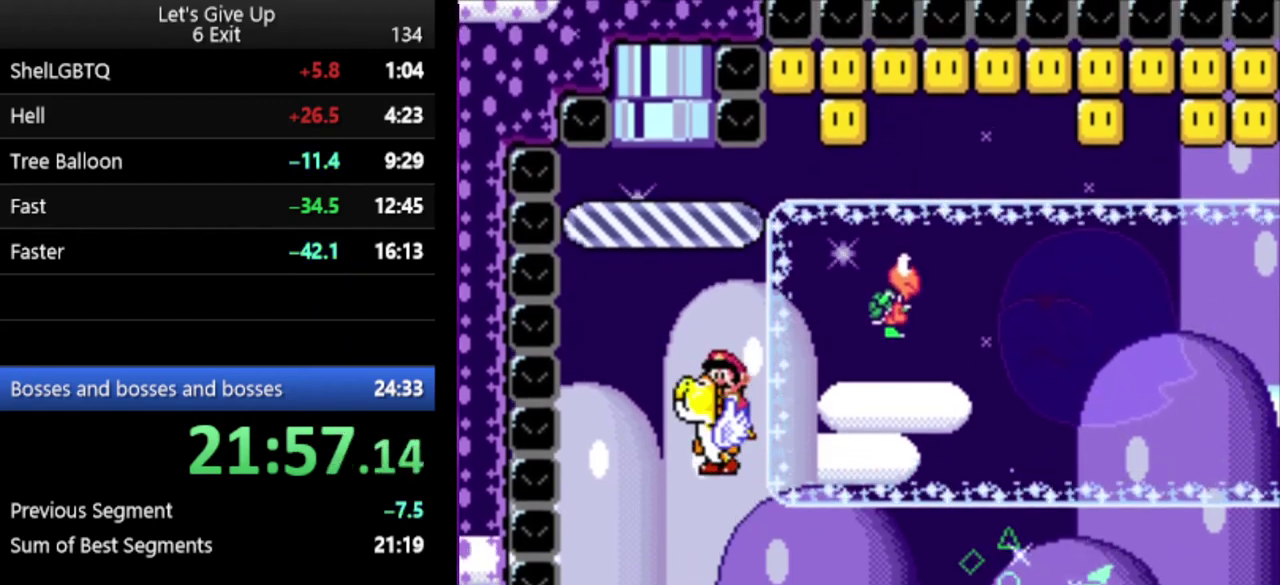
{"buttons": ["Y"], "events": [[267, "B", "up"]]}
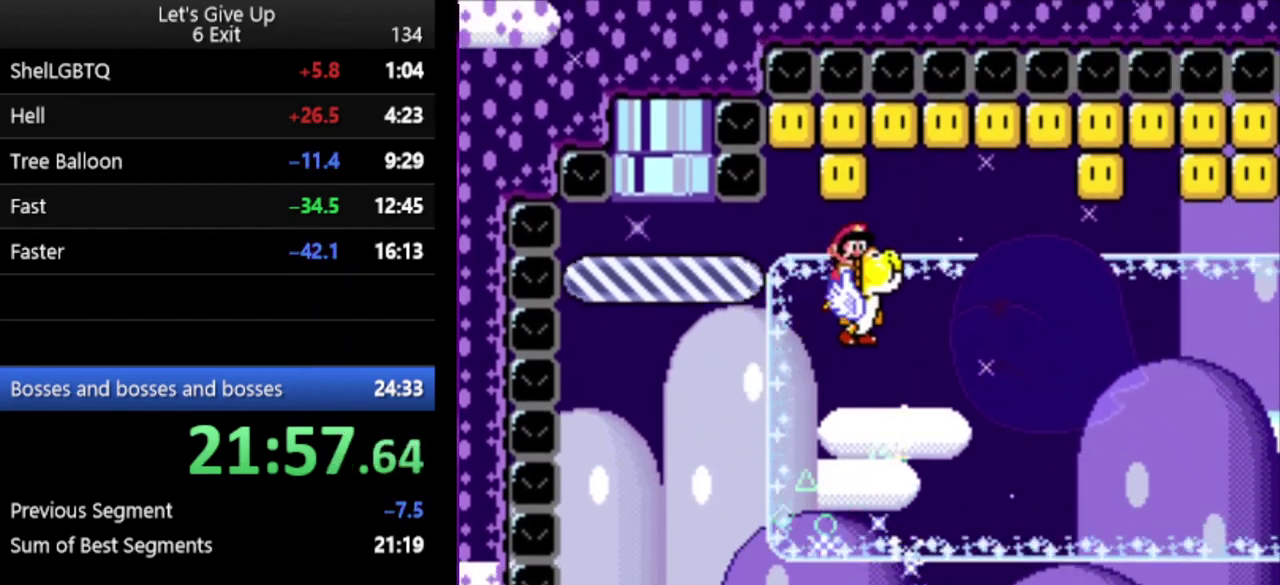
{"buttons": ["Y"], "events": []}
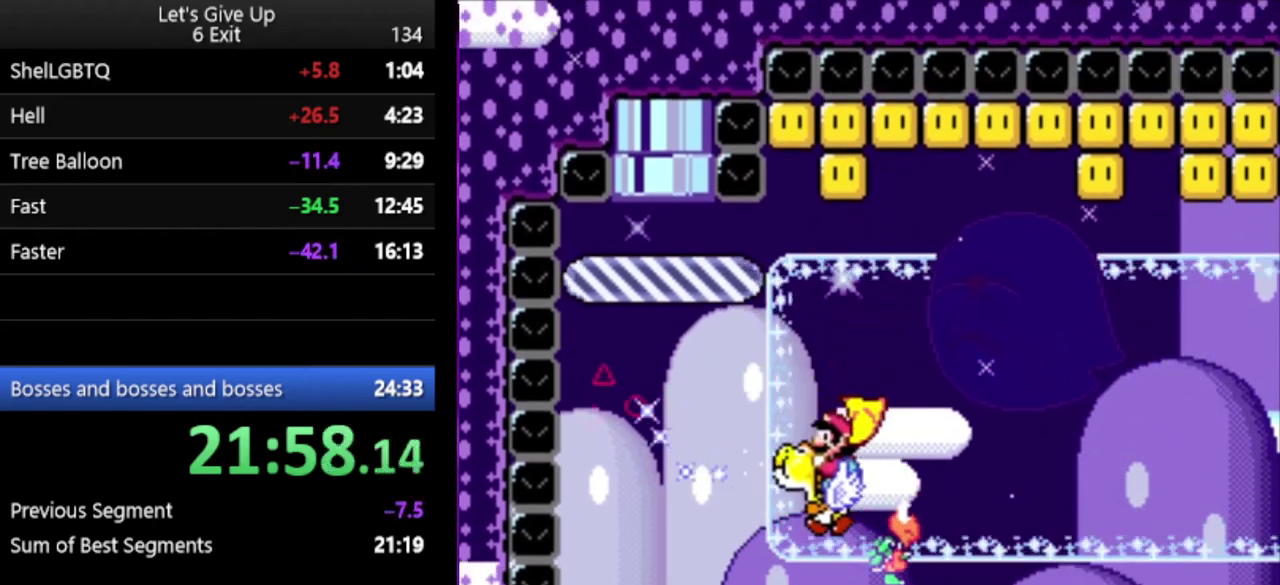
{"buttons": ["Y"], "events": [[233, "B", "down"], [333, "B", "up"]]}
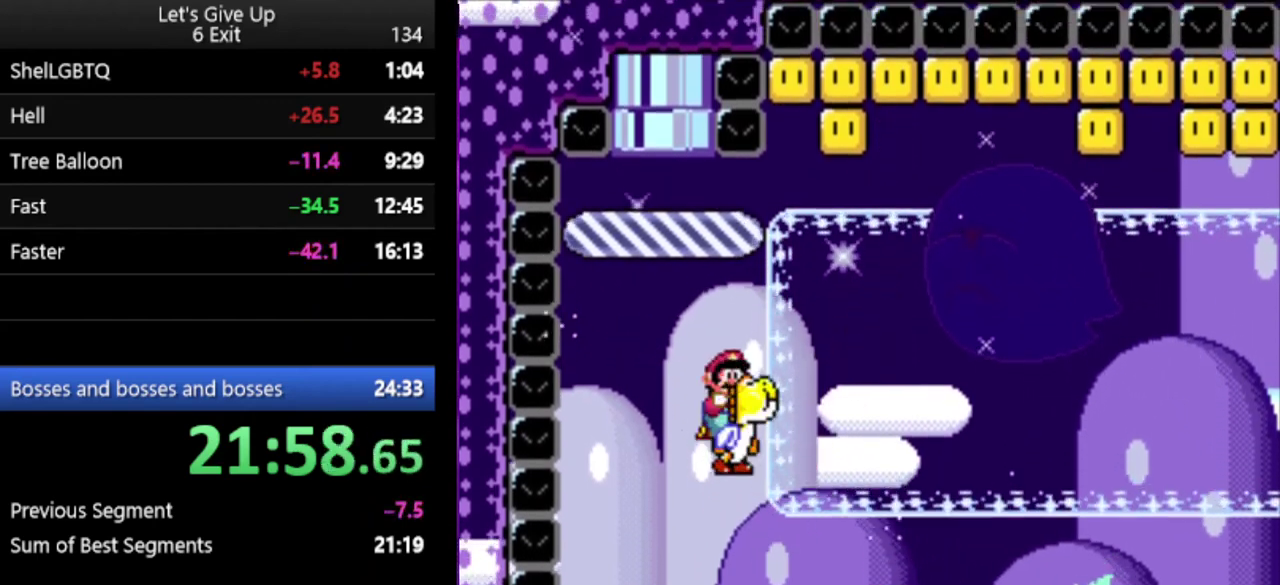
{"buttons": ["B", "Y"], "events": [[300, "B", "down"]]}
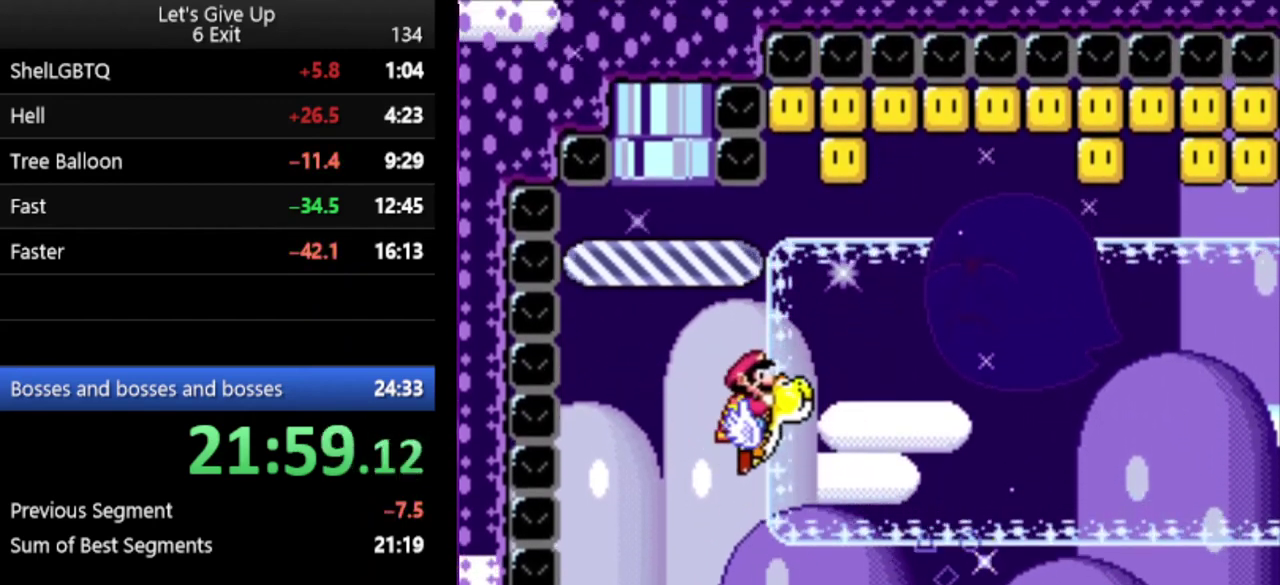
{"buttons": ["Y"], "events": [[100, "B", "up"]]}
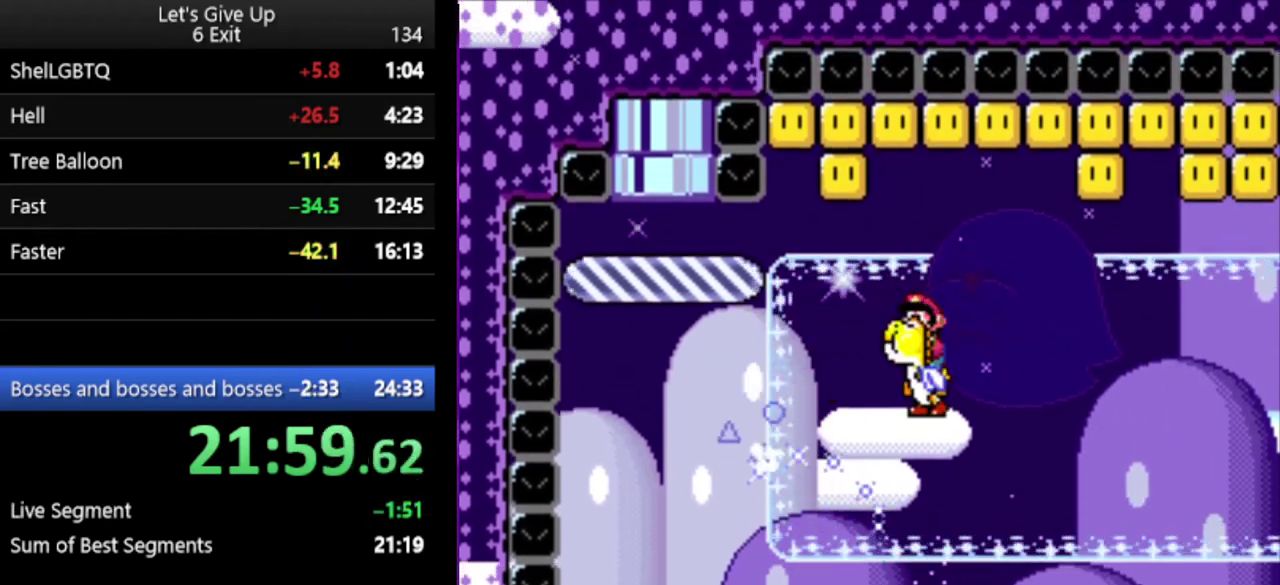
{"buttons": ["Y"], "events": [[300, "B", "down"], [467, "B", "up"]]}
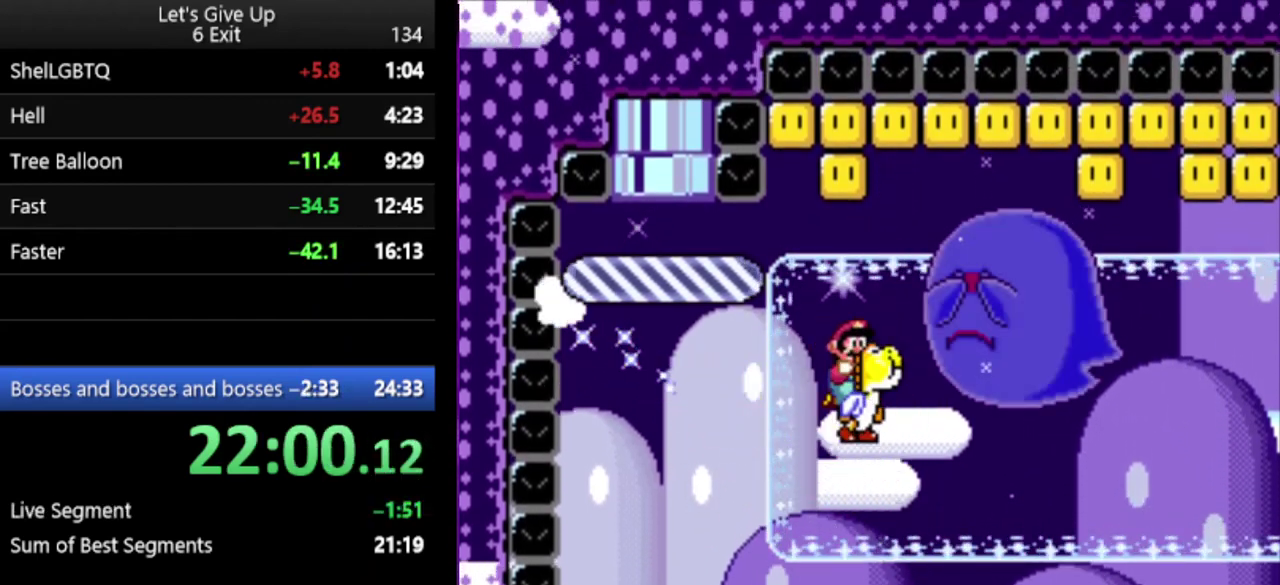
{"buttons": ["Y"], "events": [[400, "B", "down"], [500, "B", "up"]]}
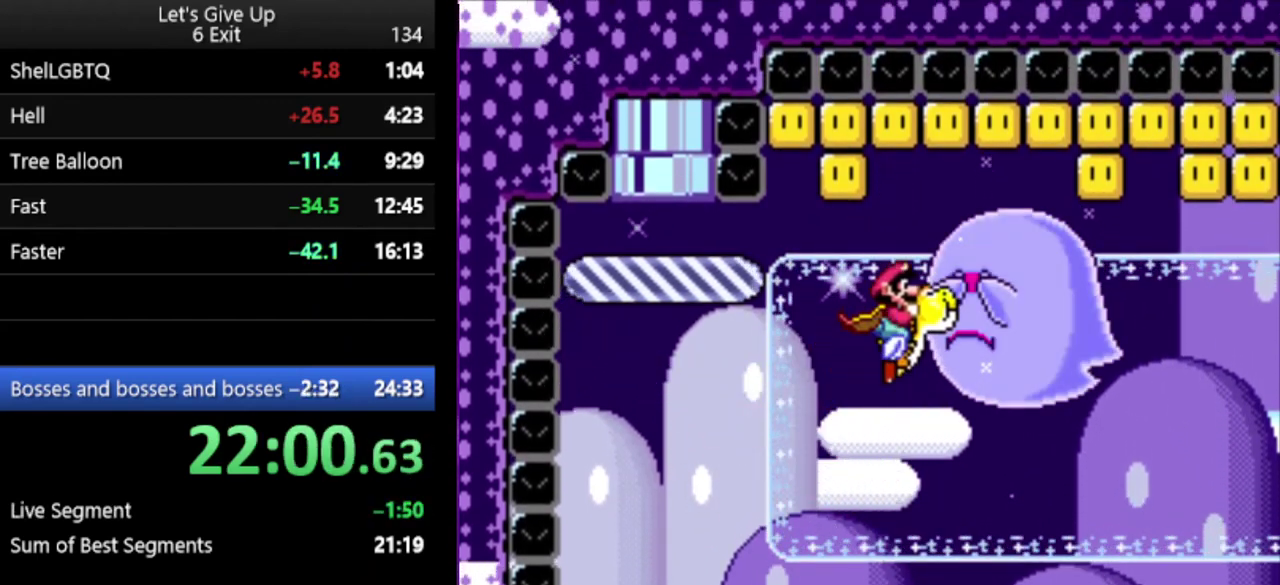
{"buttons": ["Y"], "events": [[67, "X", "down"], [133, "X", "up"]]}
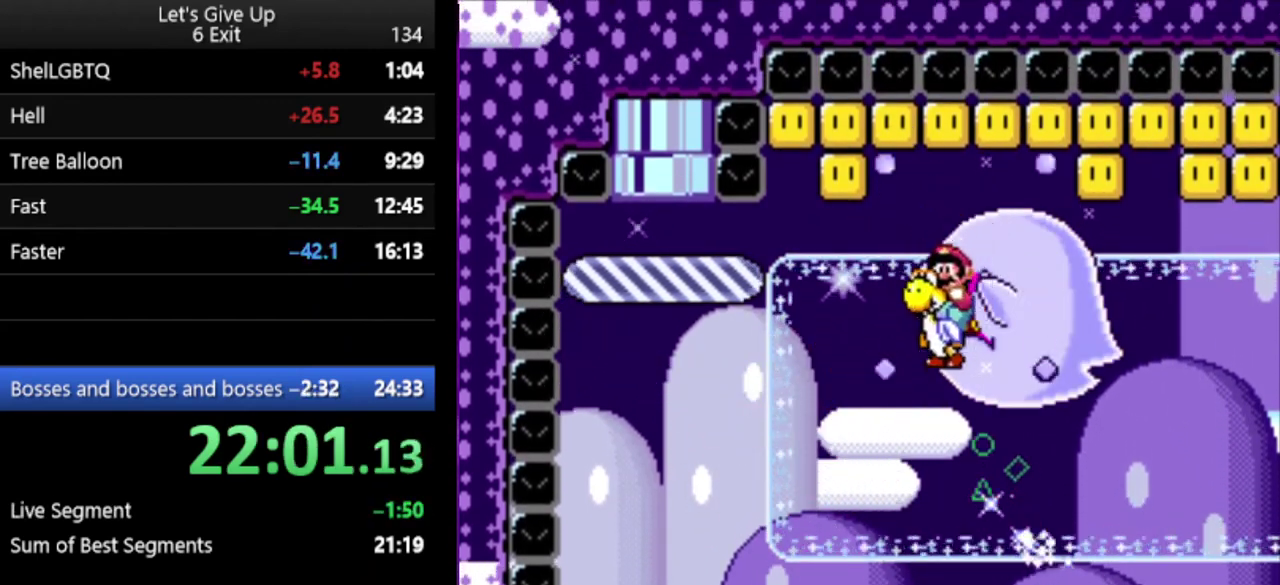
{"buttons": ["B", "Y"], "events": [[467, "B", "down"]]}
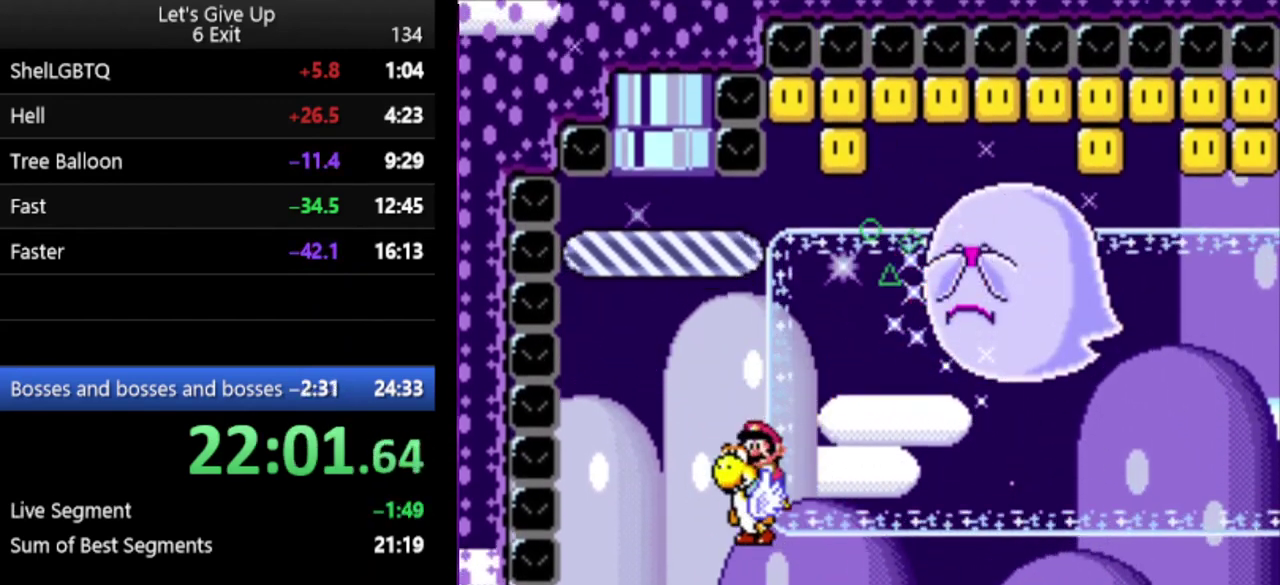
{"buttons": ["Y"], "events": [[133, "B", "up"]]}
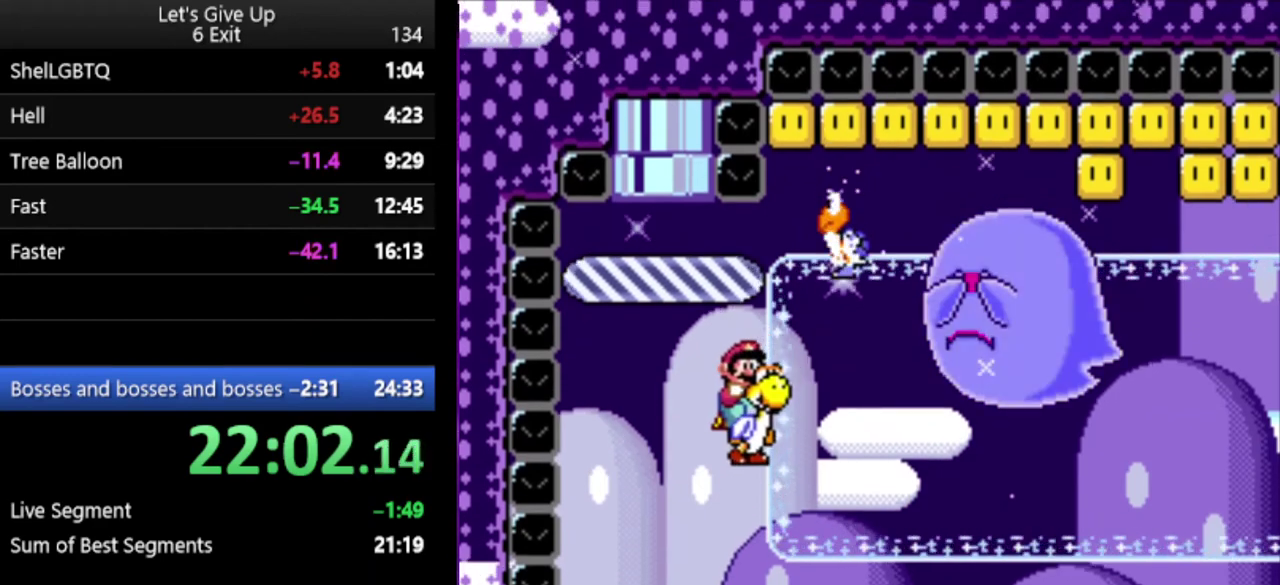
{"buttons": ["Y"], "events": [[100, "B", "down"], [167, "B", "up"], [233, "X", "down"], [333, "X", "up"]]}
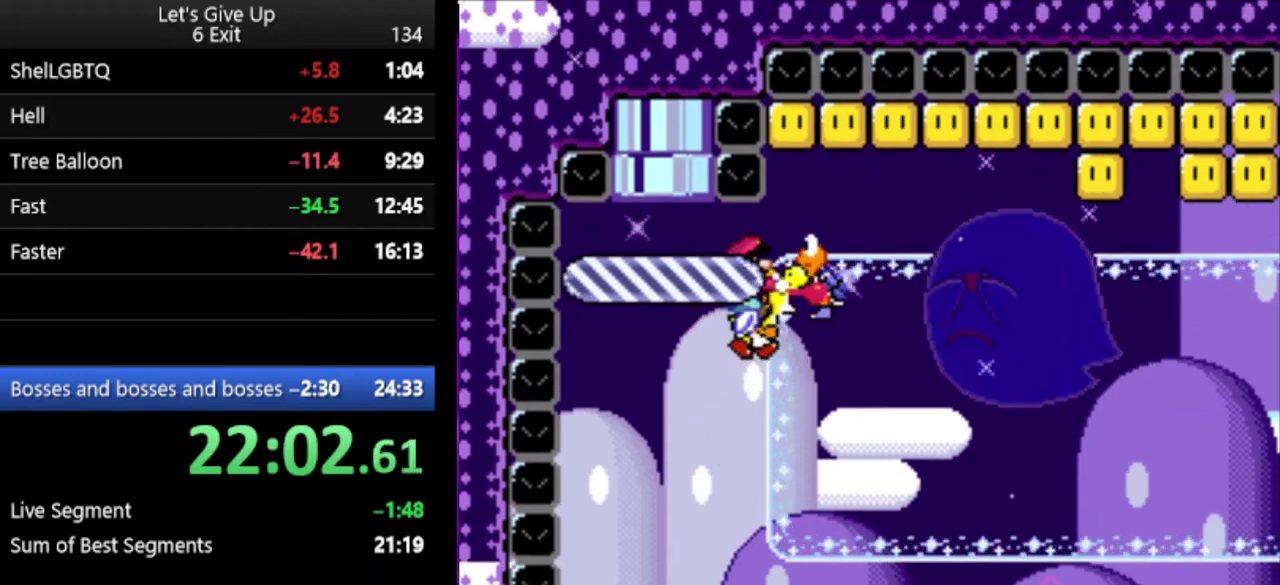
{"buttons": ["Y"], "events": []}
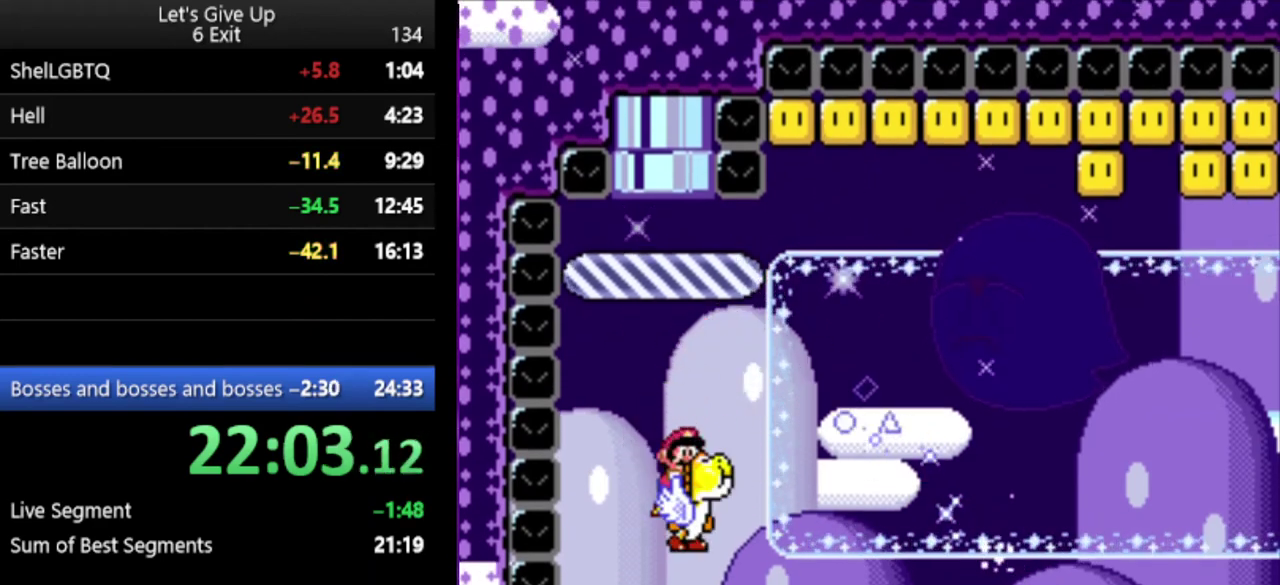
{"buttons": ["Y"], "events": [[267, "B", "down"], [400, "B", "up"]]}
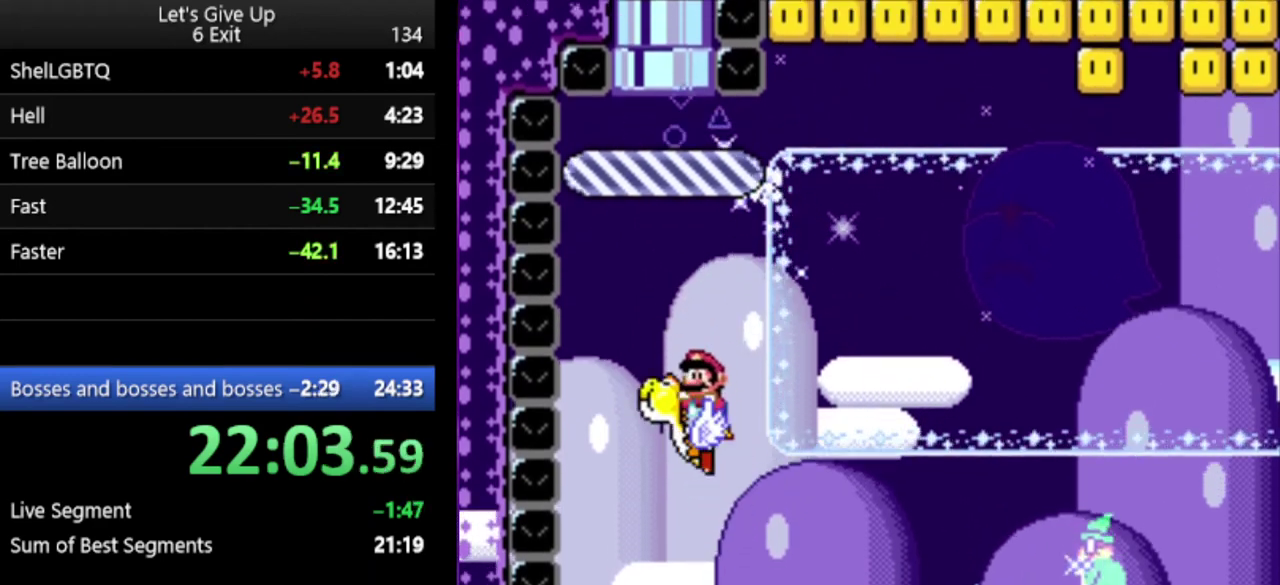
{"buttons": ["B", "Y"], "events": [[500, "B", "down"]]}
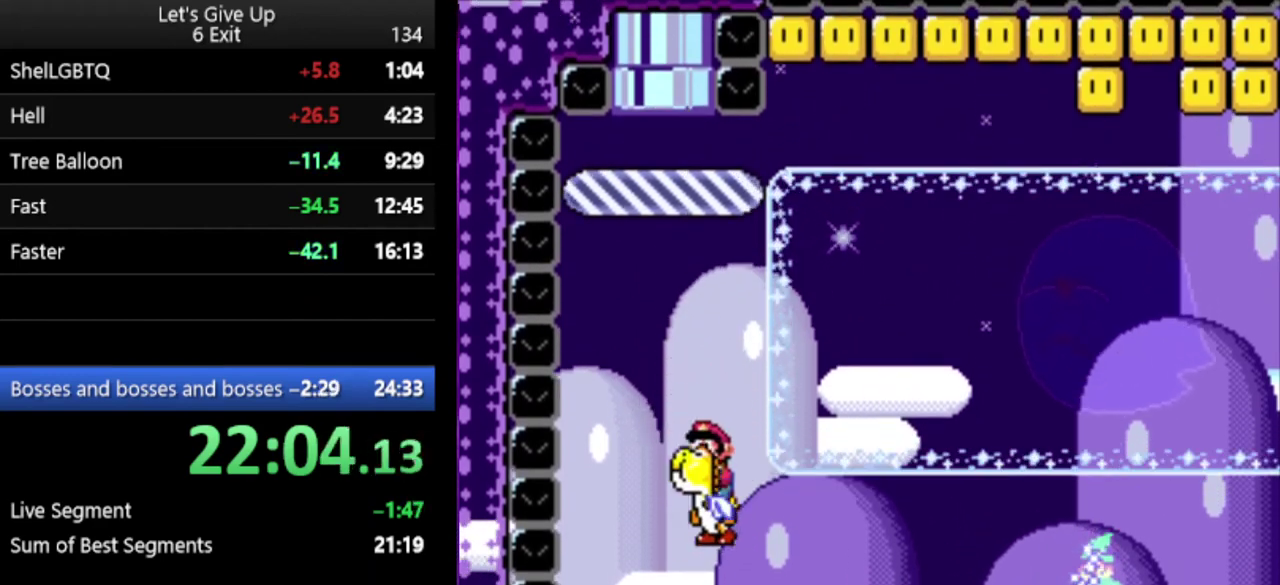
{"buttons": ["Y"], "events": [[133, "B", "up"], [267, "B", "down"], [500, "B", "up"]]}